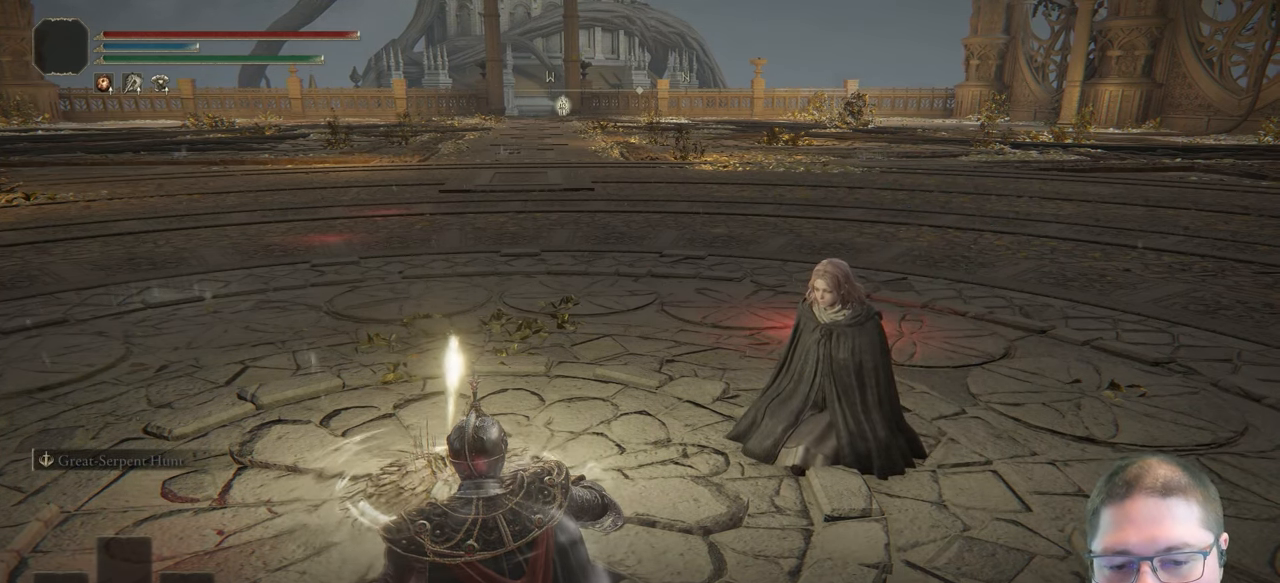
Gameplay with a controller (Xbox layout); each line is a JSON object with the inputs held at the frame after it. "events" lists button and stick changes between this image and that frame as [ms after this image, input, new state], when the widget could be followed in between.
{"buttons": ["A"], "left_stick": "center", "right_stick": "center", "events": [[83, "Y", "down"], [100, "A", "down"], [167, "A", "up"], [233, "Y", "up"], [267, "A", "down"], [333, "A", "up"], [333, "Y", "down"], [450, "A", "down"], [467, "Y", "up"]]}
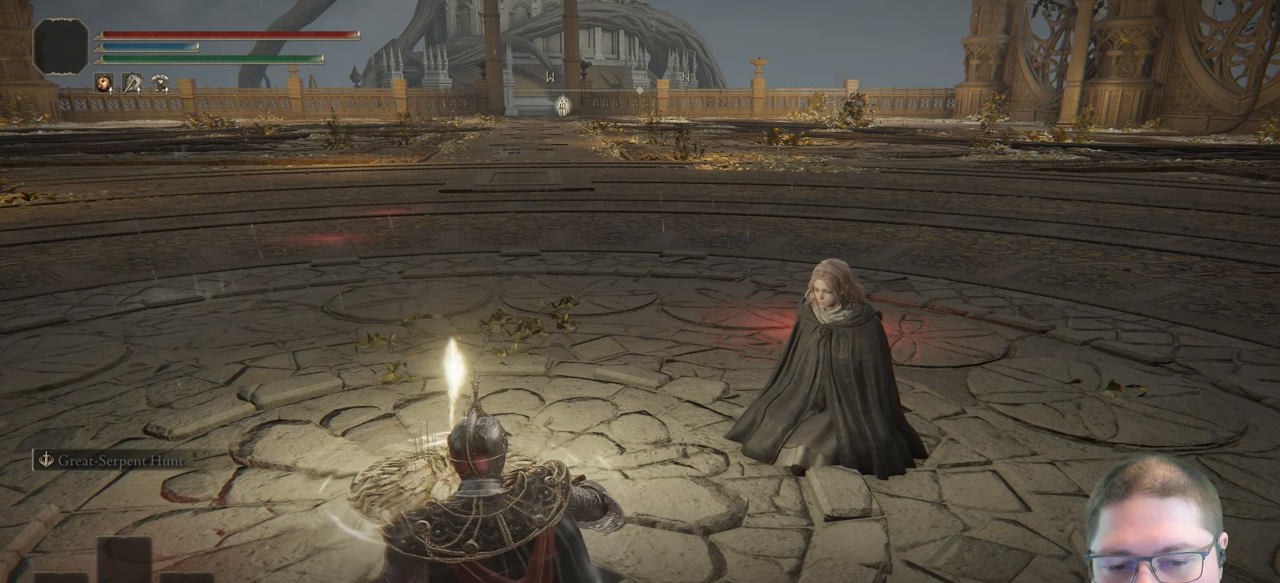
{"buttons": ["A", "Y"], "left_stick": "center", "right_stick": "center", "events": [[17, "A", "up"], [117, "Y", "down"], [150, "A", "down"], [200, "A", "up"], [283, "A", "down"], [283, "Y", "up"], [350, "A", "up"], [350, "Y", "down"], [483, "A", "down"]]}
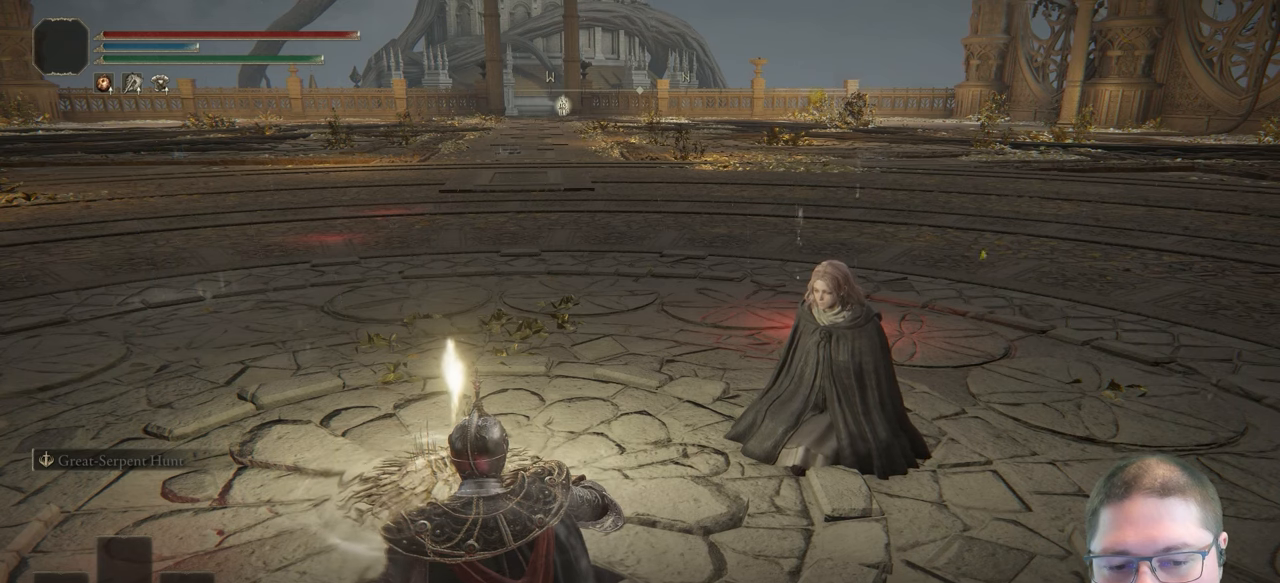
{"buttons": ["Y"], "left_stick": "center", "right_stick": "center", "events": [[33, "Y", "up"], [50, "A", "up"], [133, "Y", "down"], [167, "A", "down"], [250, "A", "up"], [283, "Y", "up"], [350, "A", "down"], [367, "Y", "down"], [417, "A", "up"]]}
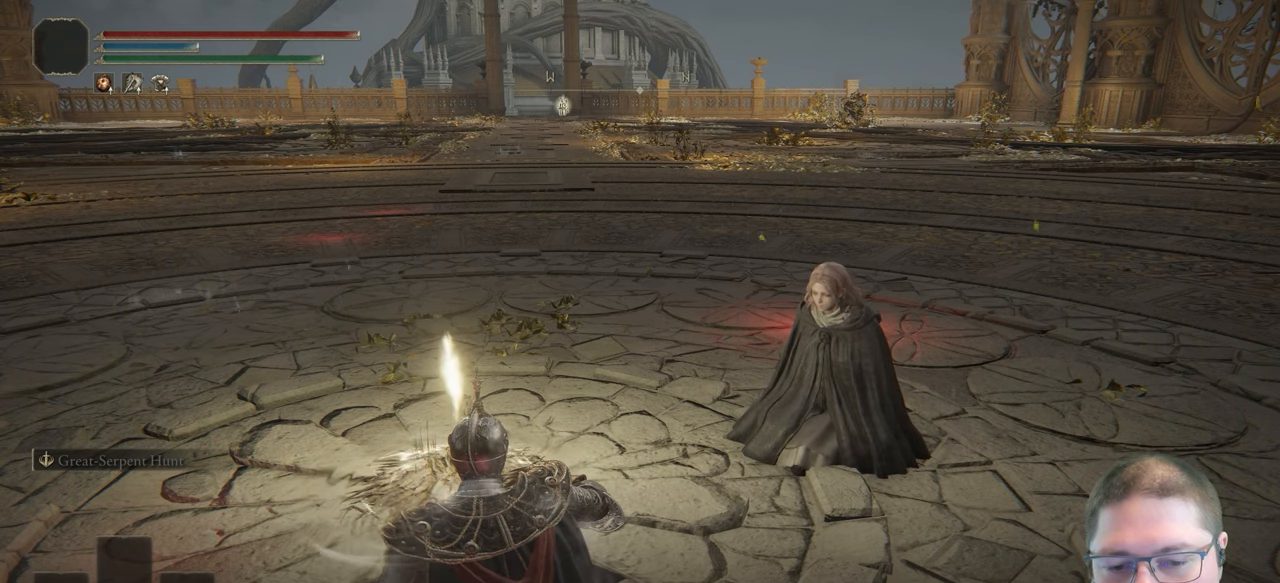
{"buttons": ["Y"], "left_stick": "center", "right_stick": "center", "events": [[17, "A", "down"], [33, "Y", "up"], [83, "A", "up"], [117, "Y", "down"], [217, "A", "down"], [267, "A", "up"], [283, "Y", "up"], [350, "Y", "down"], [367, "A", "down"], [450, "A", "up"]]}
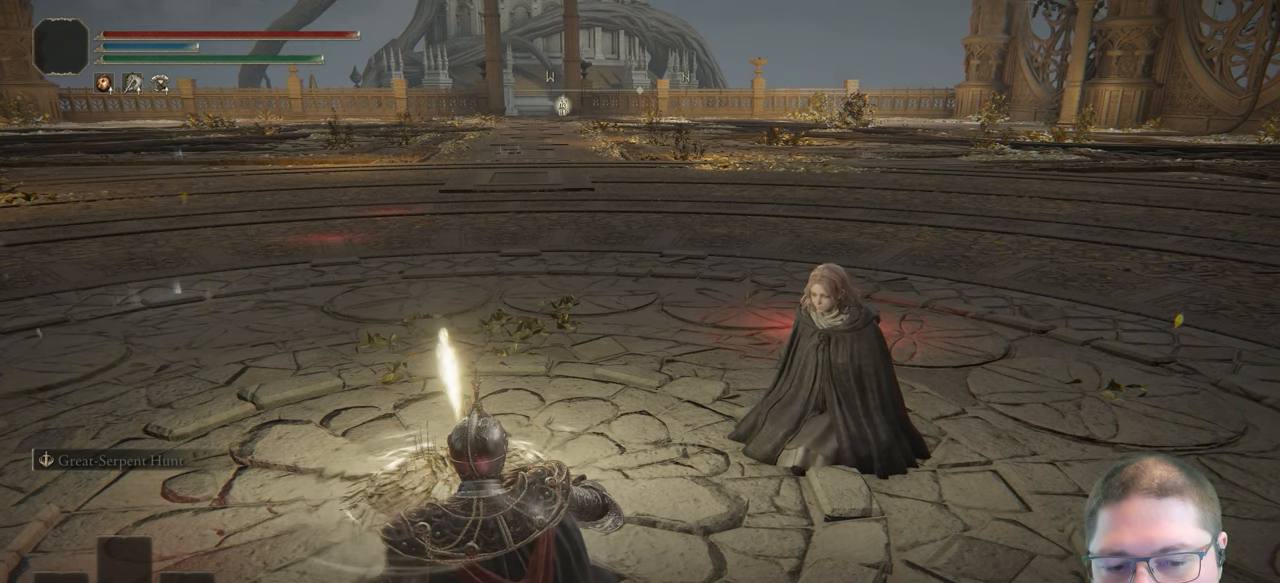
{"buttons": ["Y"], "left_stick": "center", "right_stick": "center", "events": [[50, "A", "down"], [50, "Y", "up"], [117, "A", "up"], [133, "Y", "down"], [250, "A", "down"], [283, "Y", "up"], [317, "A", "up"], [350, "Y", "down"], [433, "A", "down"], [500, "A", "up"]]}
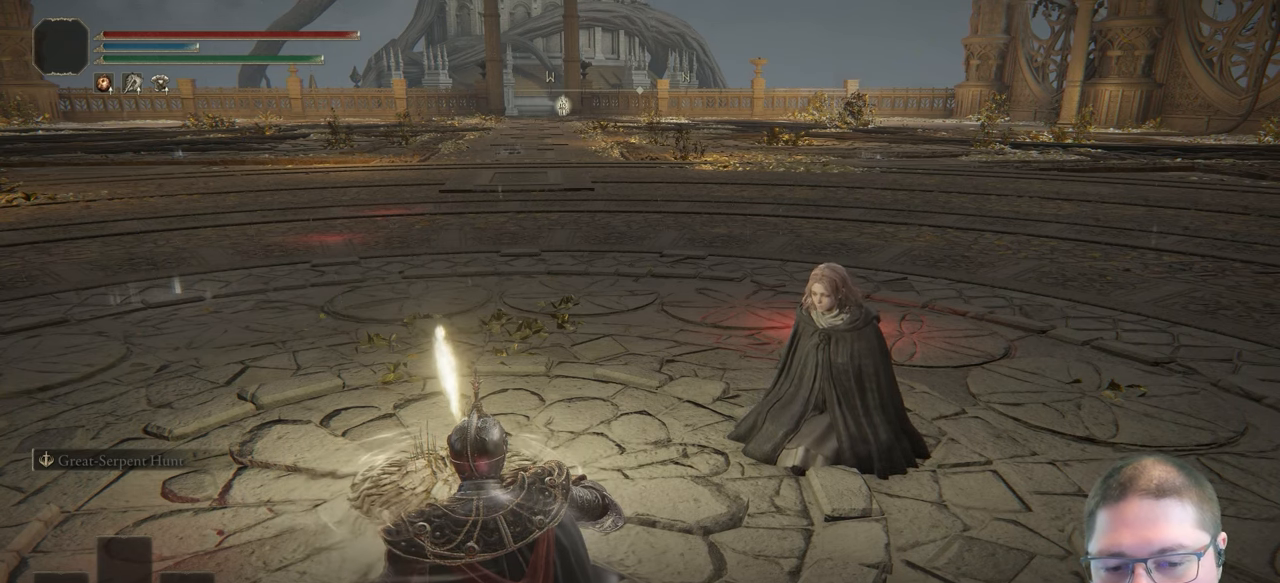
{"buttons": ["A", "Y"], "left_stick": "center", "right_stick": "center", "events": [[33, "Y", "up"], [100, "A", "down"], [117, "Y", "down"], [183, "A", "up"], [283, "Y", "up"], [300, "A", "down"], [367, "A", "up"], [383, "Y", "down"], [500, "A", "down"]]}
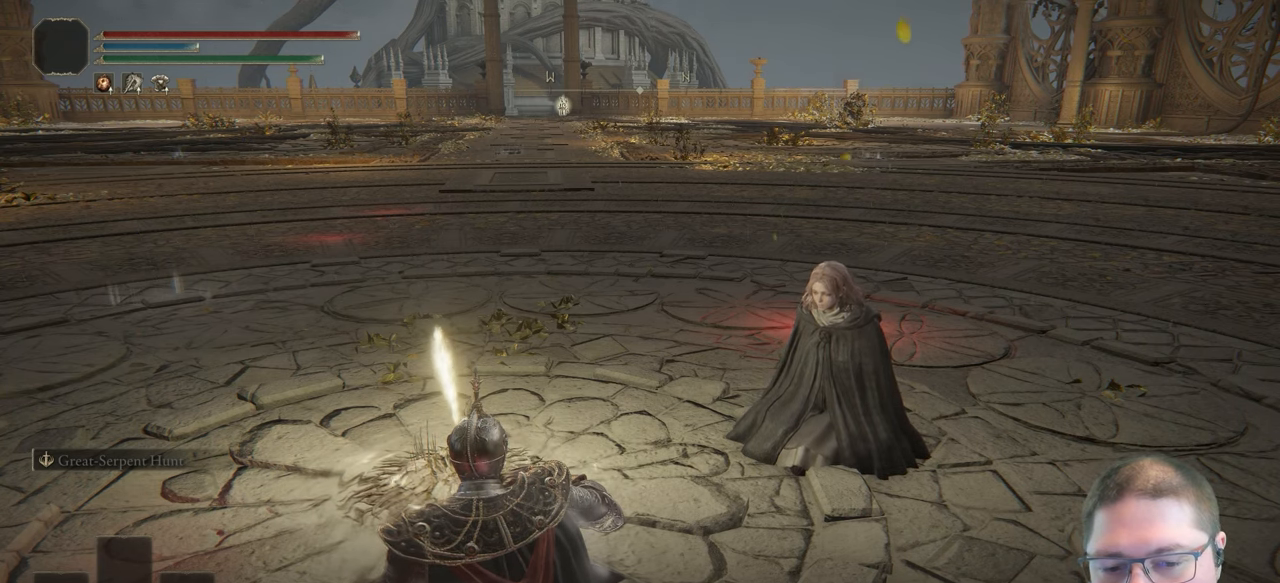
{"buttons": ["Y"], "left_stick": "center", "right_stick": "center", "events": [[33, "A", "up"], [33, "Y", "up"], [100, "Y", "down"], [150, "A", "down"], [233, "A", "up"], [250, "Y", "up"], [333, "A", "down"], [383, "Y", "down"], [417, "A", "up"]]}
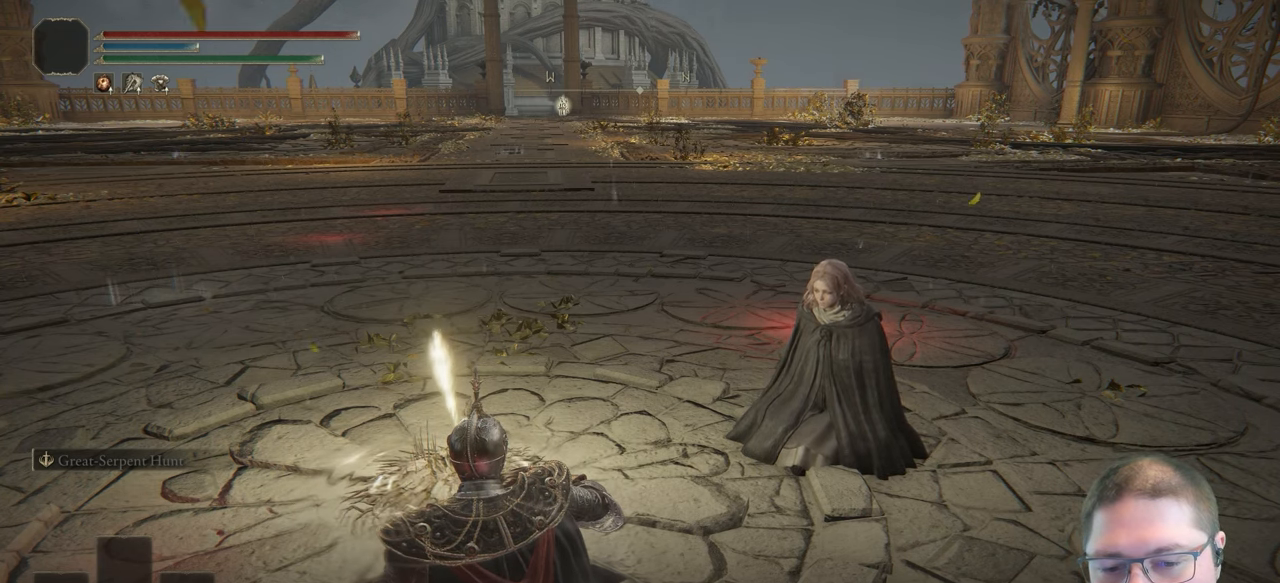
{"buttons": ["Y"], "left_stick": "center", "right_stick": "center", "events": [[33, "A", "down"], [33, "Y", "up"], [83, "A", "up"], [150, "Y", "down"], [217, "A", "down"], [283, "A", "up"], [283, "Y", "up"], [383, "A", "down"], [383, "Y", "down"], [467, "A", "up"]]}
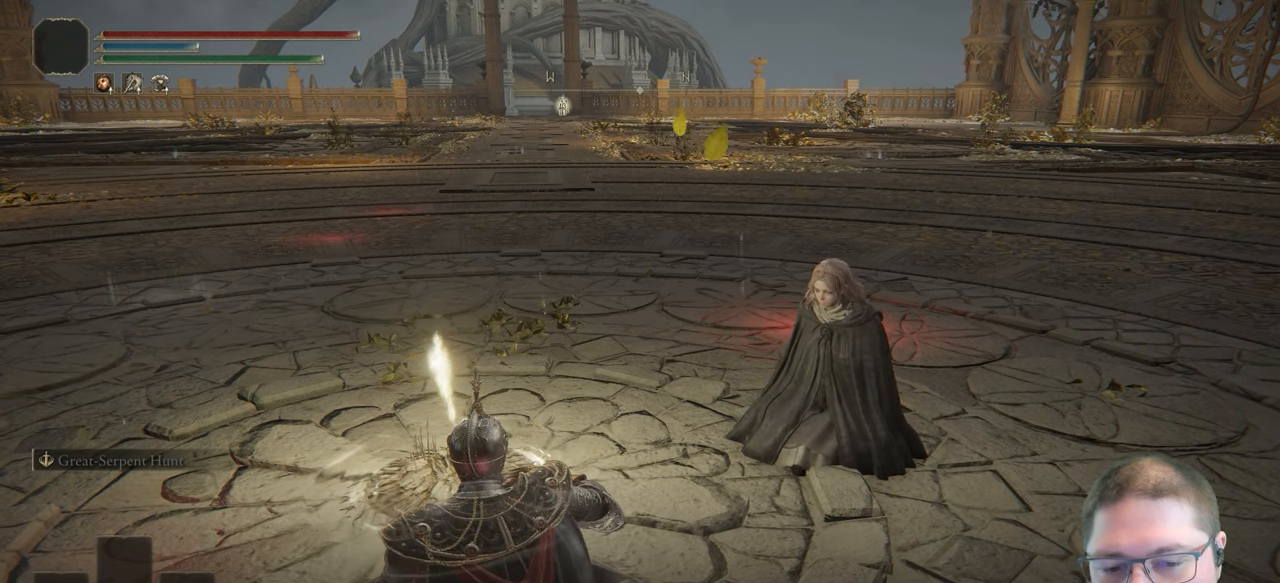
{"buttons": ["A", "Y"], "left_stick": "center", "right_stick": "center", "events": [[50, "Y", "up"], [83, "A", "down"], [133, "Y", "down"], [150, "A", "up"], [267, "A", "down"], [300, "Y", "up"], [350, "A", "up"], [417, "Y", "down"], [467, "A", "down"]]}
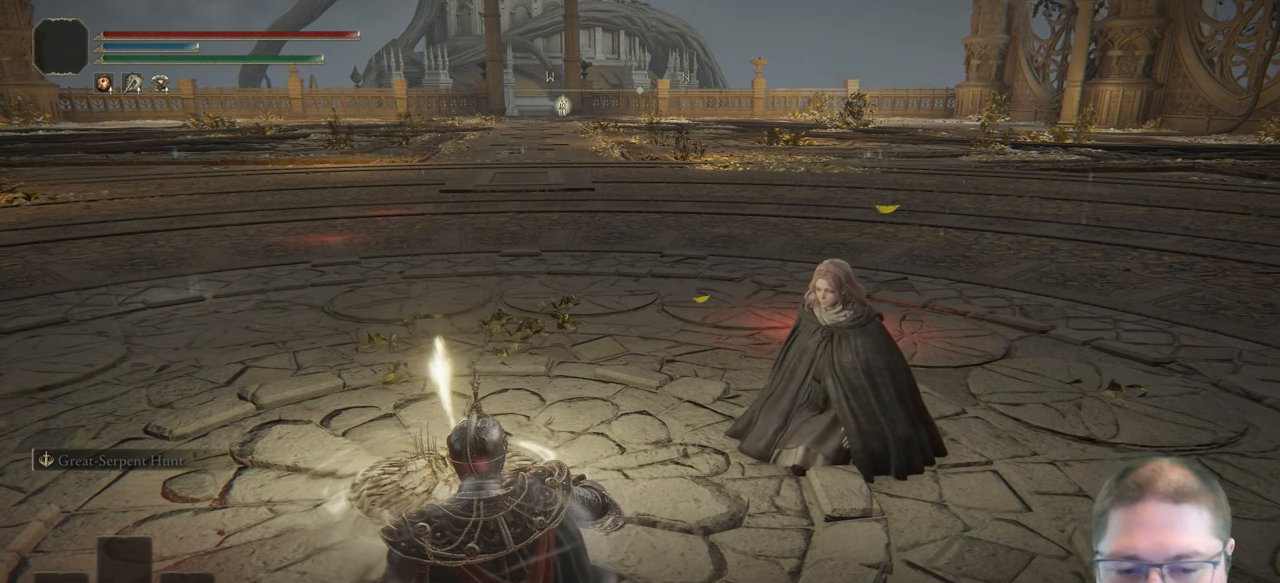
{"buttons": [], "left_stick": "center", "right_stick": "center", "events": [[33, "A", "up"], [83, "Y", "up"], [150, "A", "down"], [183, "Y", "down"], [233, "A", "up"], [333, "Y", "up"]]}
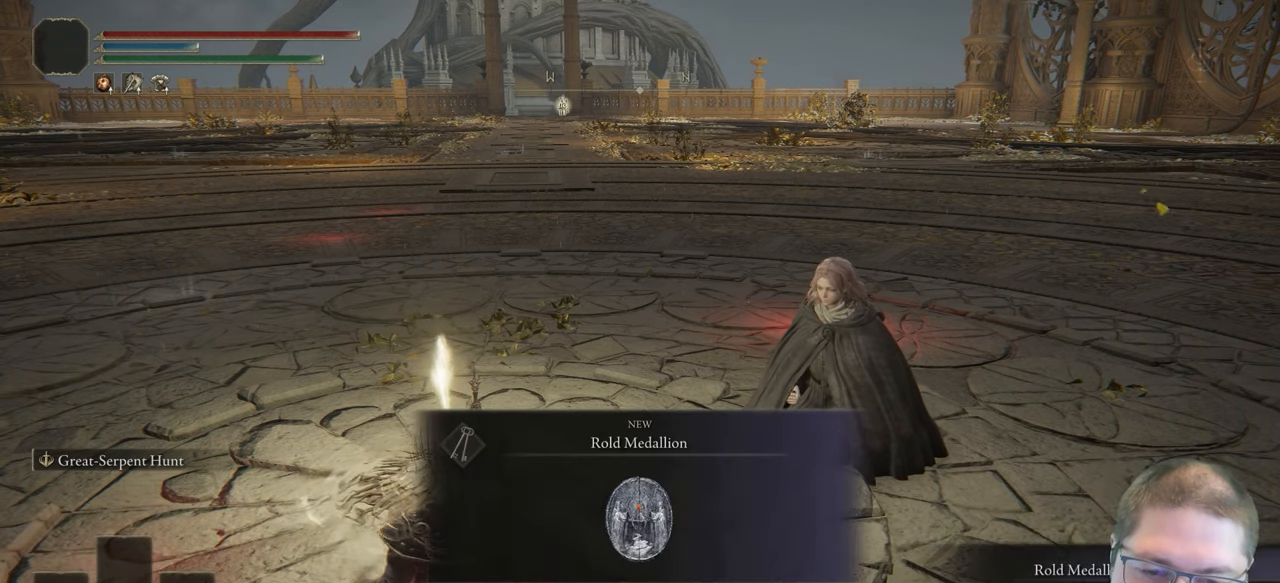
{"buttons": [], "left_stick": "center", "right_stick": "center", "events": [[350, "A", "down"], [417, "A", "up"]]}
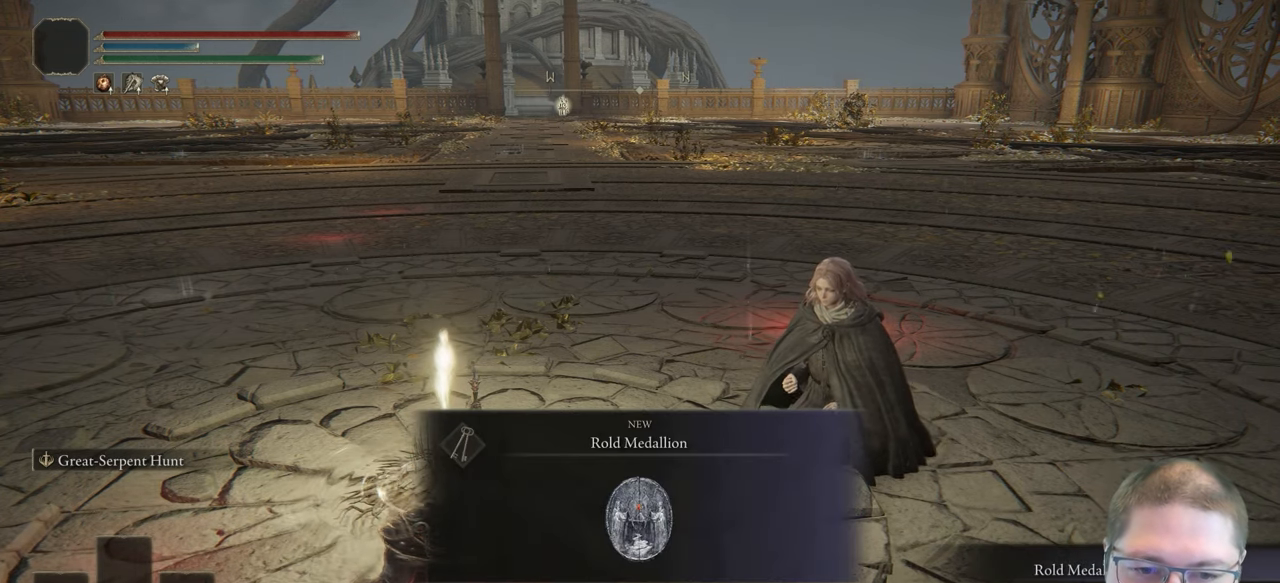
{"buttons": ["Y"], "left_stick": "center", "right_stick": "center", "events": [[17, "Y", "down"], [183, "A", "down"], [200, "Y", "up"], [250, "A", "up"], [350, "Y", "down"], [383, "A", "down"], [450, "A", "up"]]}
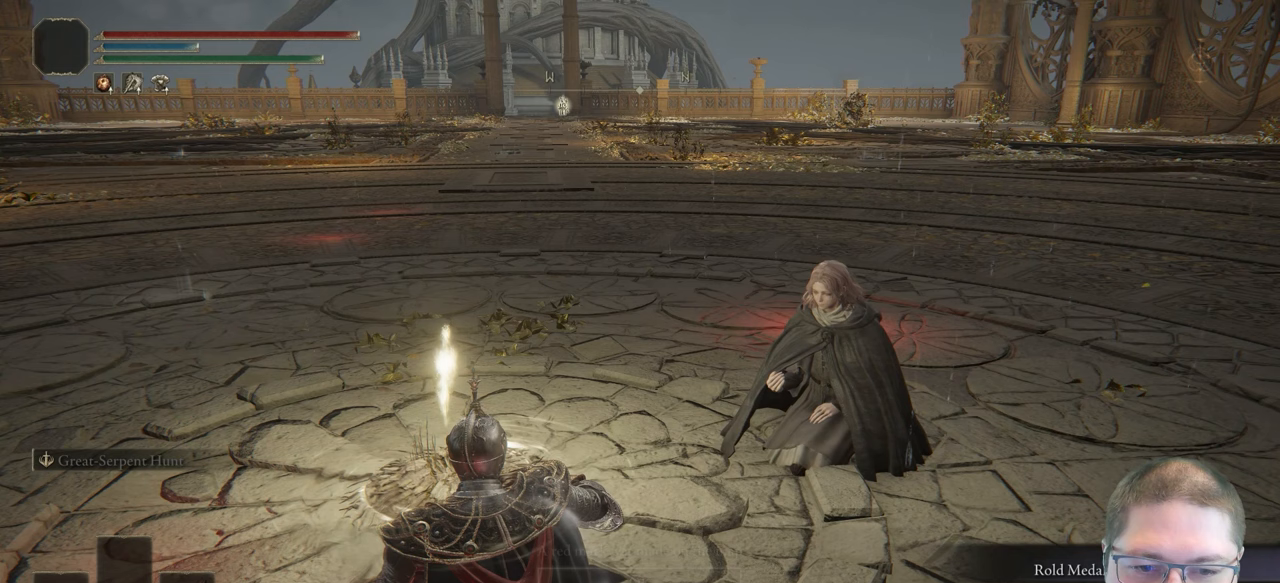
{"buttons": [], "left_stick": "center", "right_stick": "center", "events": [[33, "Y", "up"], [117, "A", "down"], [167, "Y", "down"], [217, "A", "up"], [300, "Y", "up"], [367, "A", "down"], [417, "A", "up"]]}
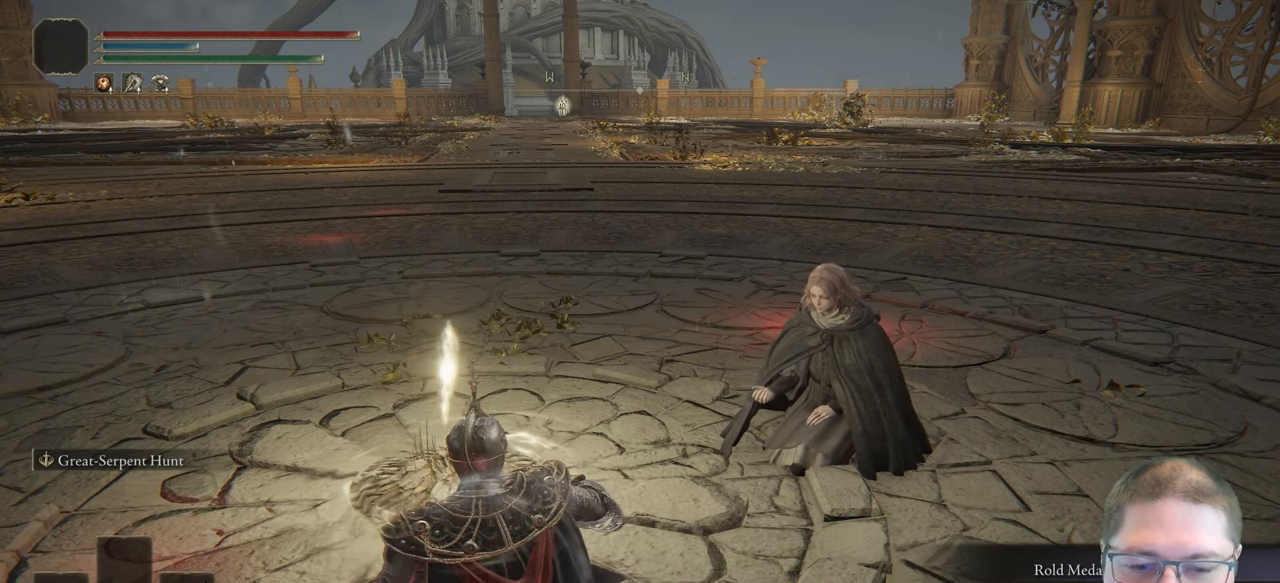
{"buttons": [], "left_stick": "center", "right_stick": "center", "events": []}
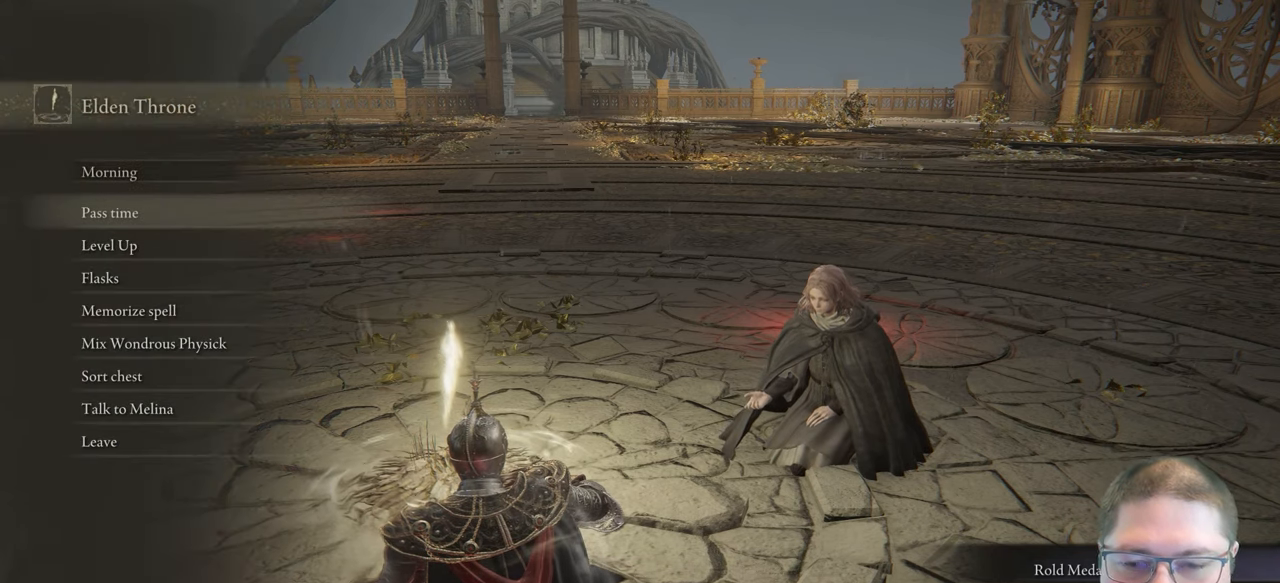
{"buttons": ["DPAD_DOWN"], "left_stick": "center", "right_stick": "center", "events": [[483, "DPAD_DOWN", "down"]]}
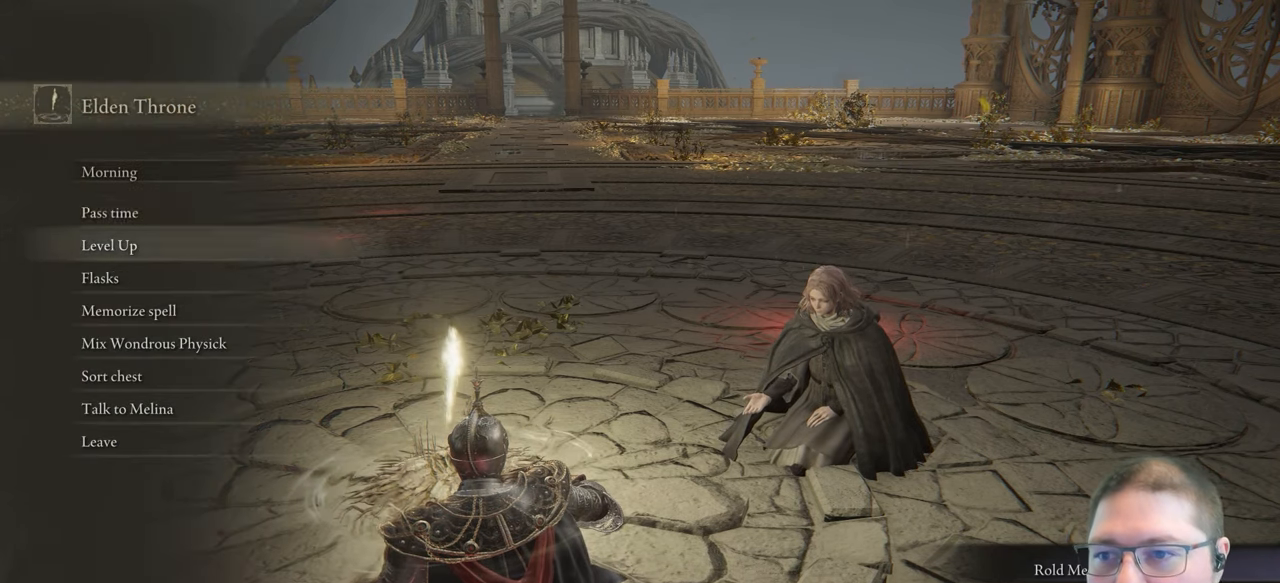
{"buttons": [], "left_stick": "center", "right_stick": "center", "events": [[100, "DPAD_DOWN", "up"], [117, "A", "down"], [200, "A", "up"]]}
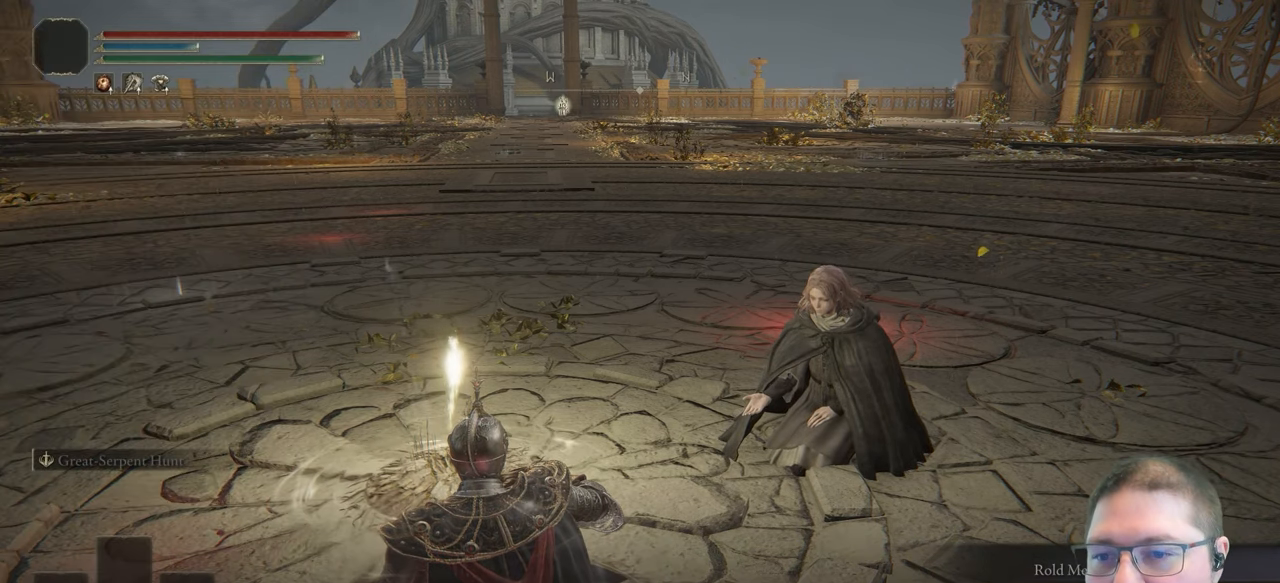
{"buttons": ["A"], "left_stick": "center", "right_stick": "center", "events": [[417, "A", "down"]]}
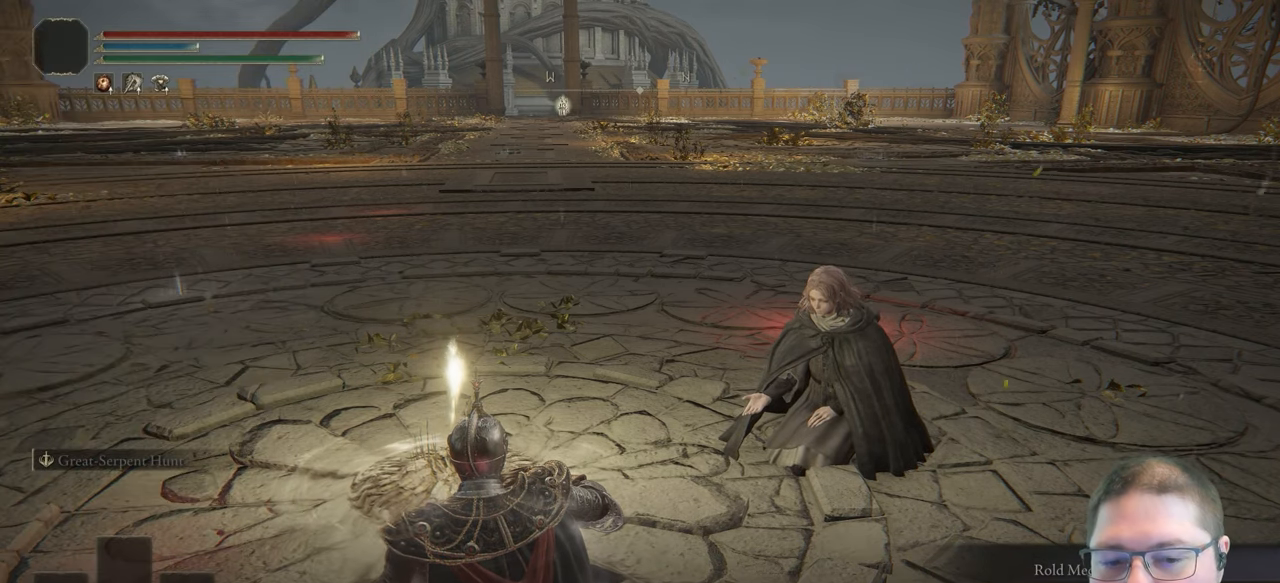
{"buttons": ["A"], "left_stick": "center", "right_stick": "center", "events": [[17, "A", "up"], [117, "A", "down"], [233, "A", "up"], [300, "A", "down"], [383, "A", "up"], [483, "A", "down"]]}
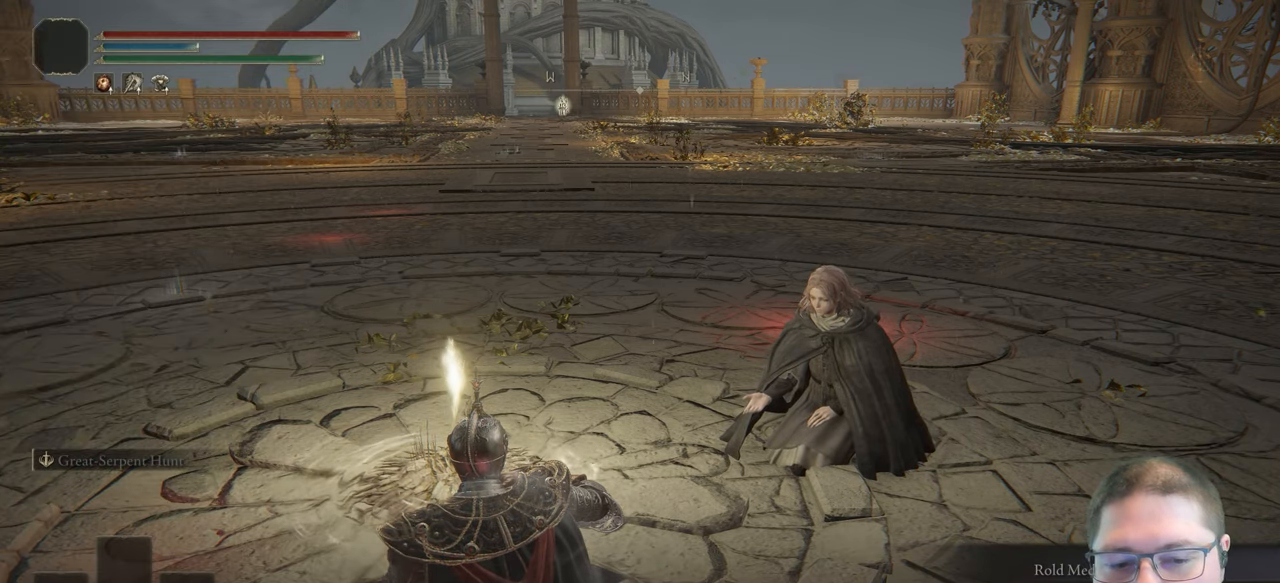
{"buttons": [], "left_stick": "center", "right_stick": "center", "events": [[83, "A", "up"], [200, "A", "down"], [233, "Y", "down"], [283, "A", "up"], [350, "Y", "up"]]}
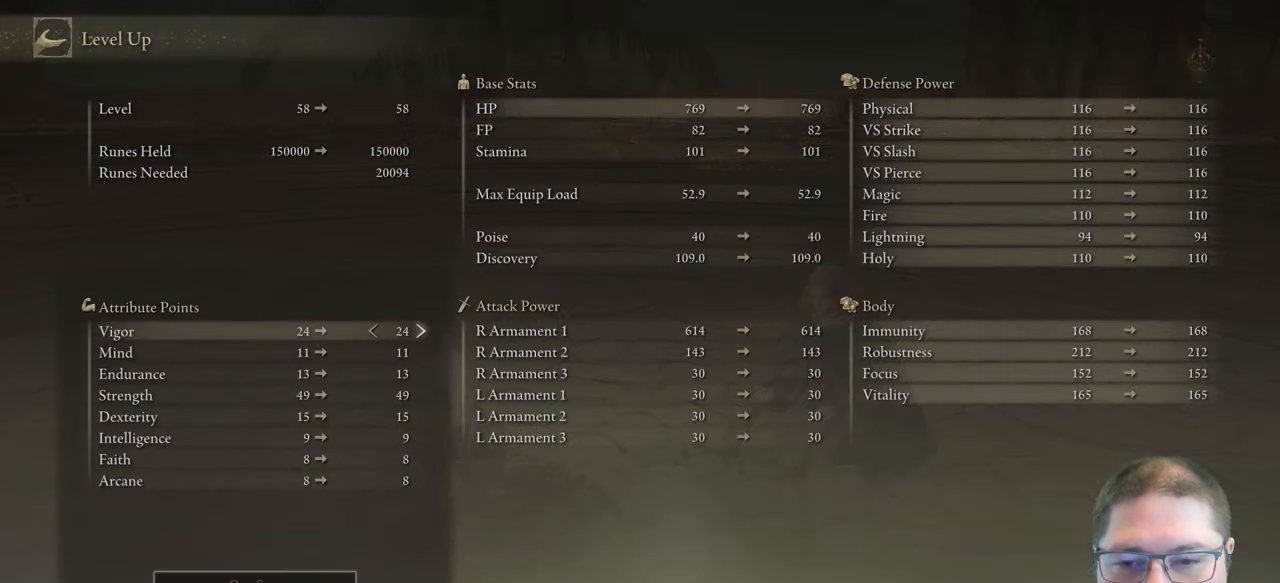
{"buttons": [], "left_stick": "center", "right_stick": "center", "events": []}
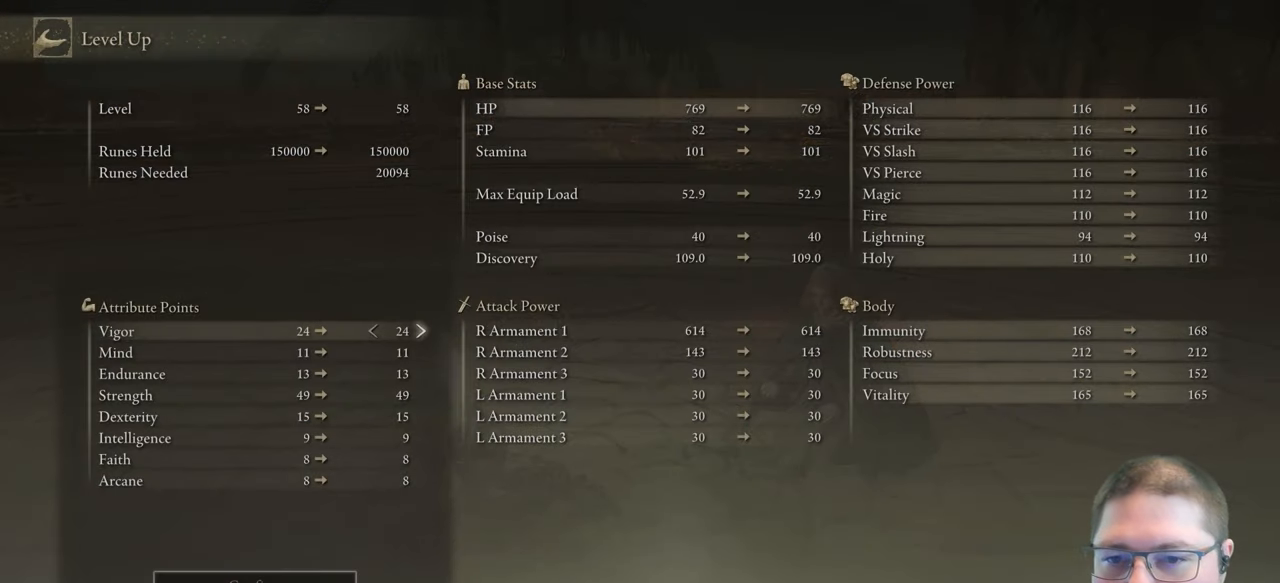
{"buttons": ["DPAD_DOWN"], "left_stick": "center", "right_stick": "center", "events": [[100, "DPAD_DOWN", "down"], [233, "DPAD_DOWN", "up"], [300, "DPAD_DOWN", "down"], [400, "DPAD_DOWN", "up"], [467, "DPAD_DOWN", "down"]]}
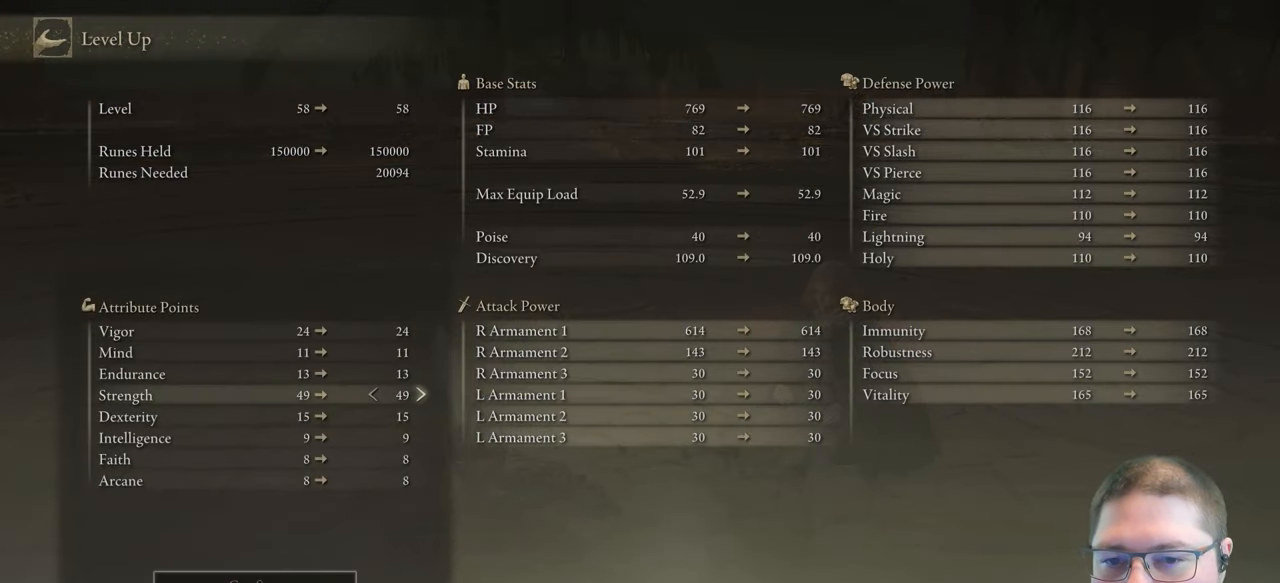
{"buttons": ["DPAD_RIGHT"], "left_stick": "center", "right_stick": "center", "events": [[50, "DPAD_DOWN", "up"], [133, "DPAD_RIGHT", "down"]]}
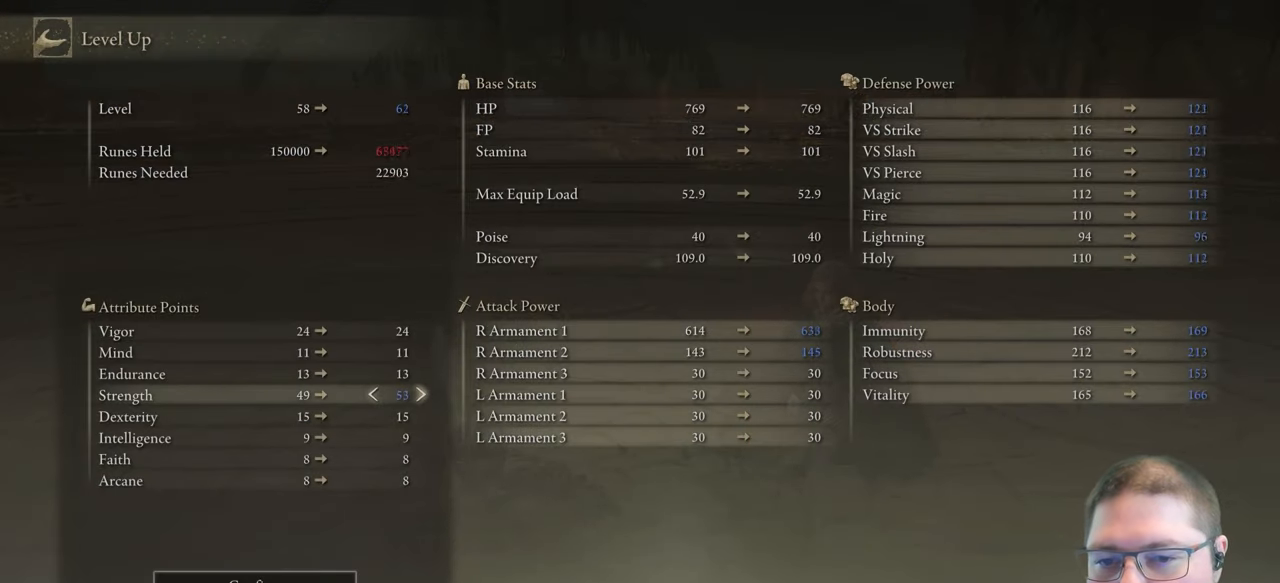
{"buttons": ["DPAD_RIGHT"], "left_stick": "center", "right_stick": "center", "events": []}
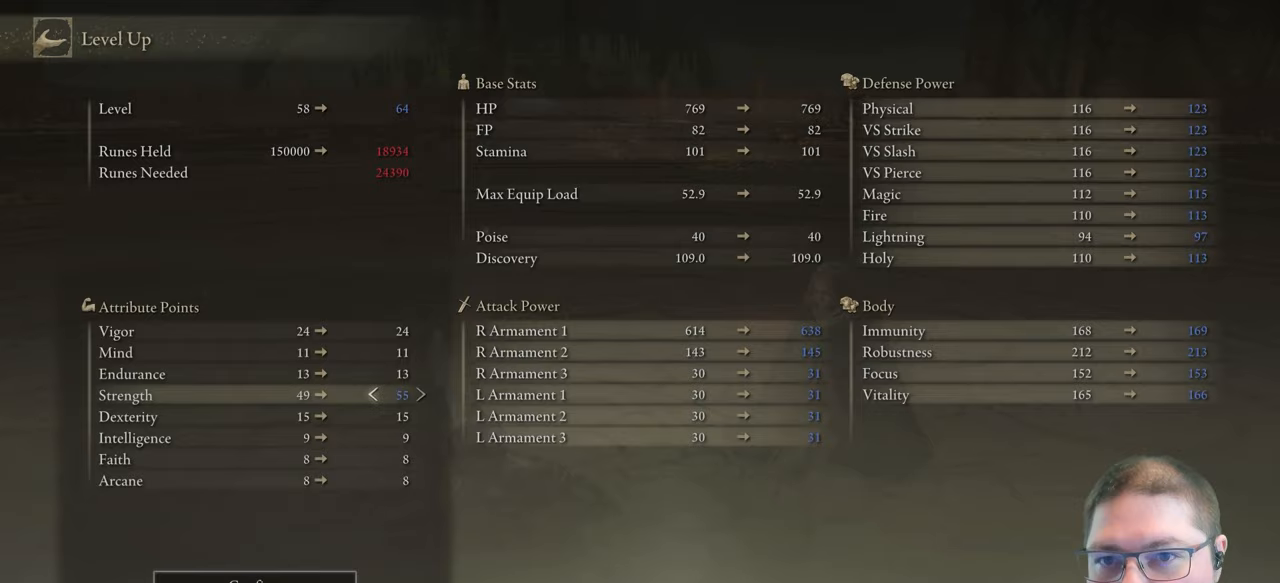
{"buttons": ["A"], "left_stick": "center", "right_stick": "center", "events": [[17, "A", "down"], [33, "DPAD_RIGHT", "up"], [150, "A", "up"], [233, "DPAD_LEFT", "down"], [383, "DPAD_LEFT", "up"], [400, "A", "down"]]}
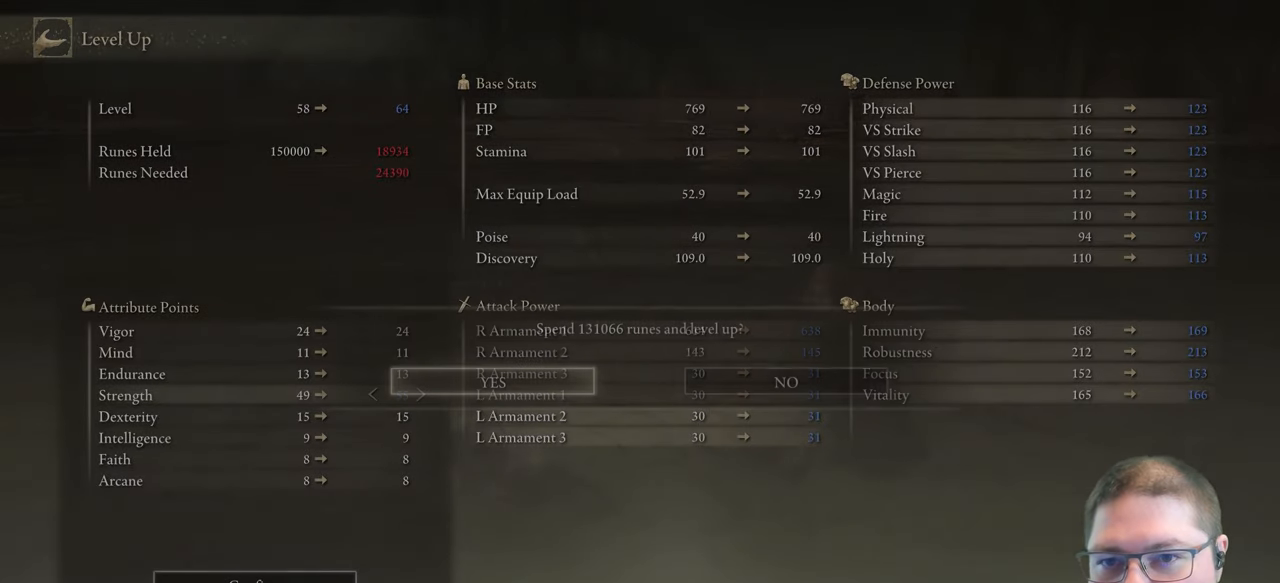
{"buttons": [], "left_stick": "center", "right_stick": "center", "events": [[17, "A", "up"]]}
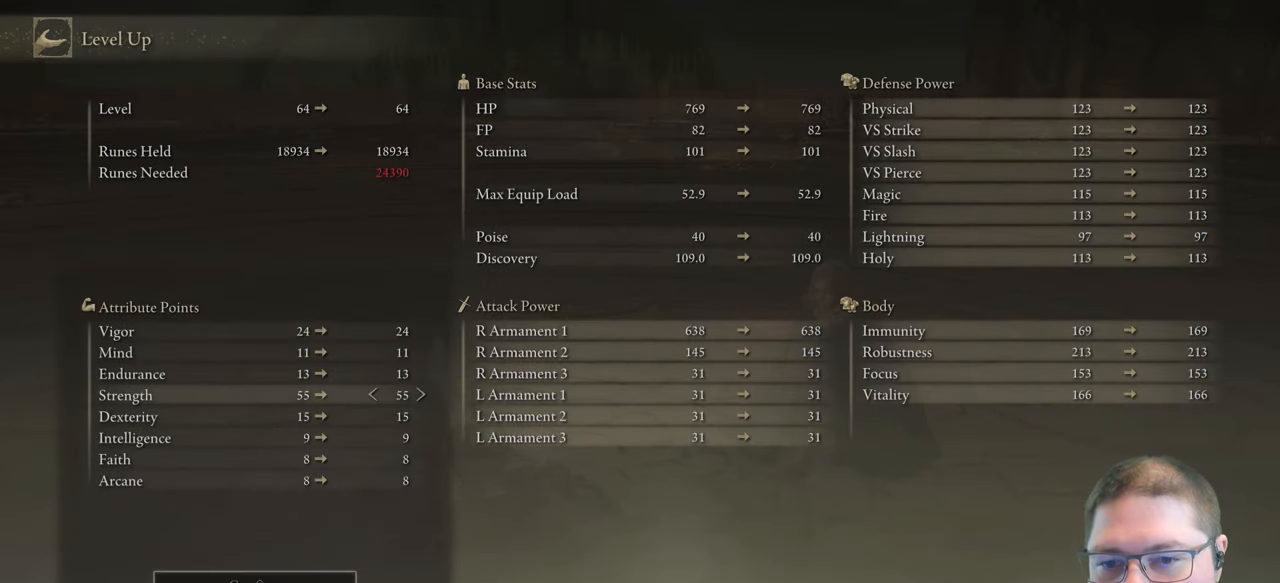
{"buttons": [], "left_stick": "center", "right_stick": "center", "events": []}
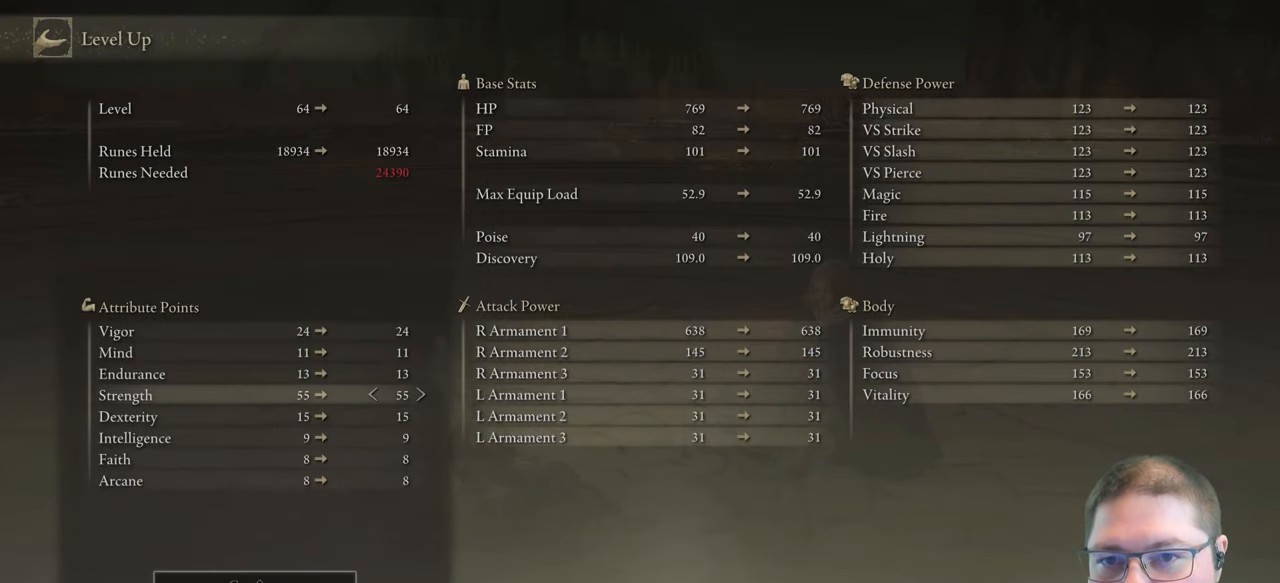
{"buttons": [], "left_stick": "center", "right_stick": "center", "events": [[67, "B", "down"], [217, "B", "up"]]}